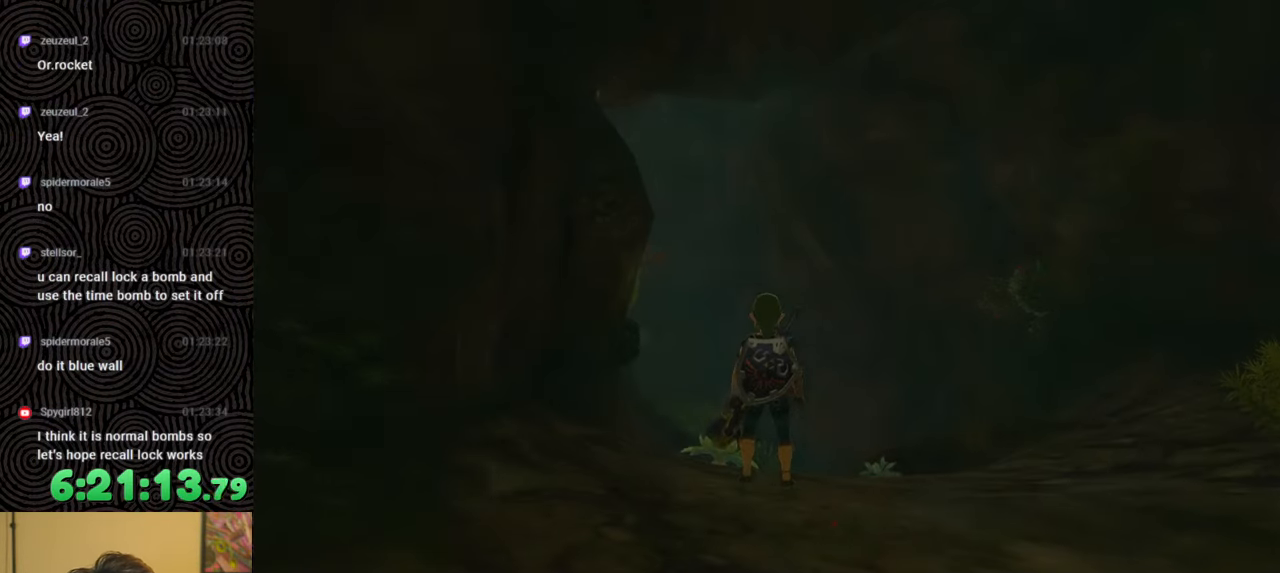
Gameplay with a controller (Nintendo layout); each line is a JSON object with the inputs held at the frame after it. "events" lists button and stick changes between this image and that frame as [ms after this image, input, new state], when the widget could be followed in between. Not read: L3 R3.
{"buttons": [], "left_stick": "up", "right_stick": "center", "events": [[317, "left_stick", "up"]]}
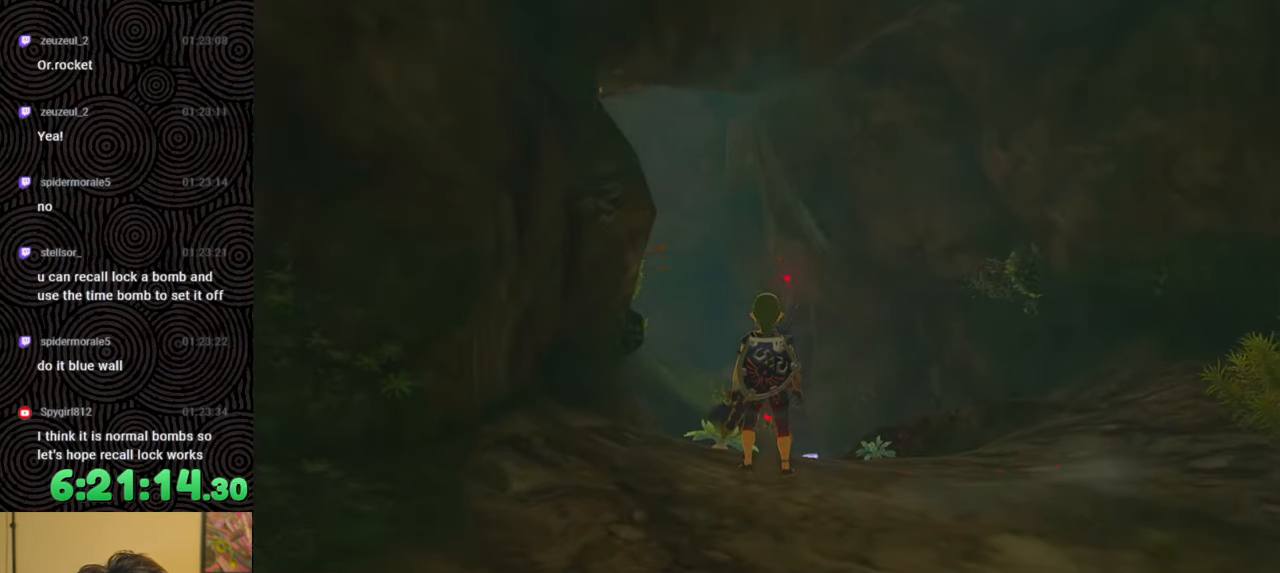
{"buttons": [], "left_stick": "up", "right_stick": "center", "events": []}
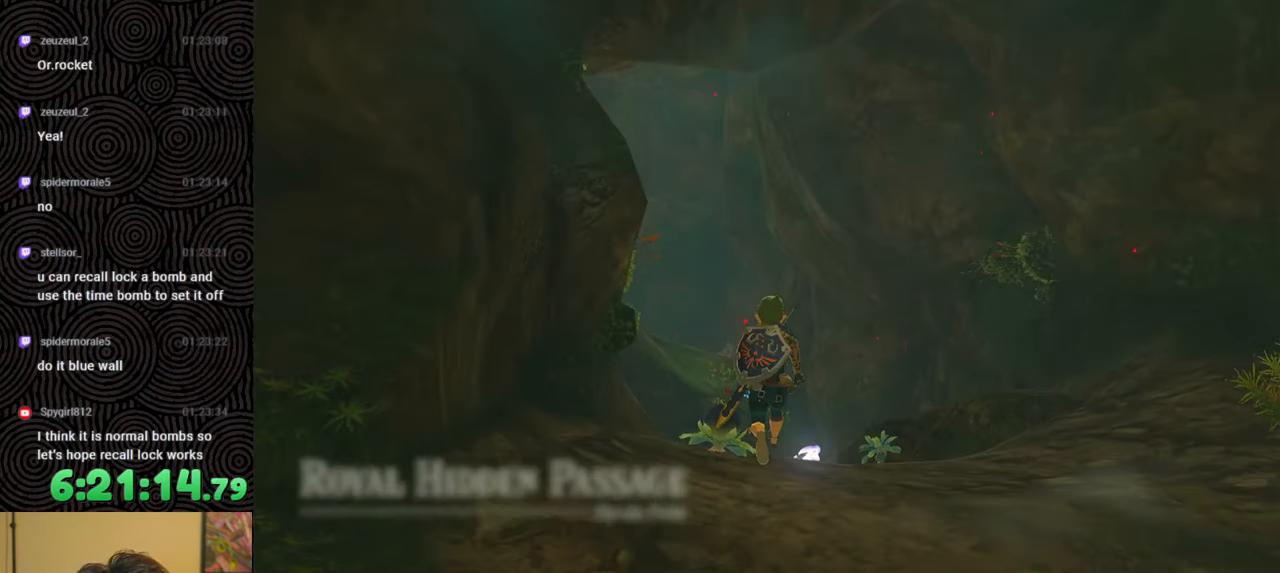
{"buttons": [], "left_stick": "up", "right_stick": "down", "events": [[50, "B", "down"], [83, "right_stick", "down"], [433, "B", "up"]]}
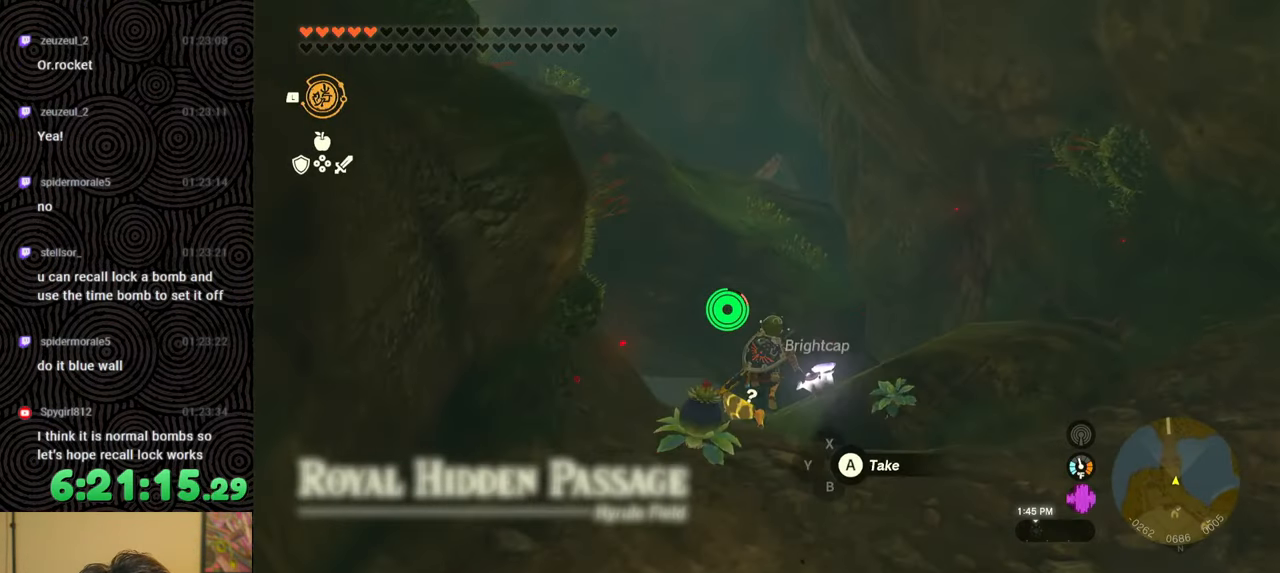
{"buttons": [], "left_stick": "up", "right_stick": "center", "events": [[17, "right_stick", "center"], [33, "X", "down"], [167, "X", "up"], [217, "X", "down"], [333, "X", "up"], [383, "X", "down"], [467, "X", "up"]]}
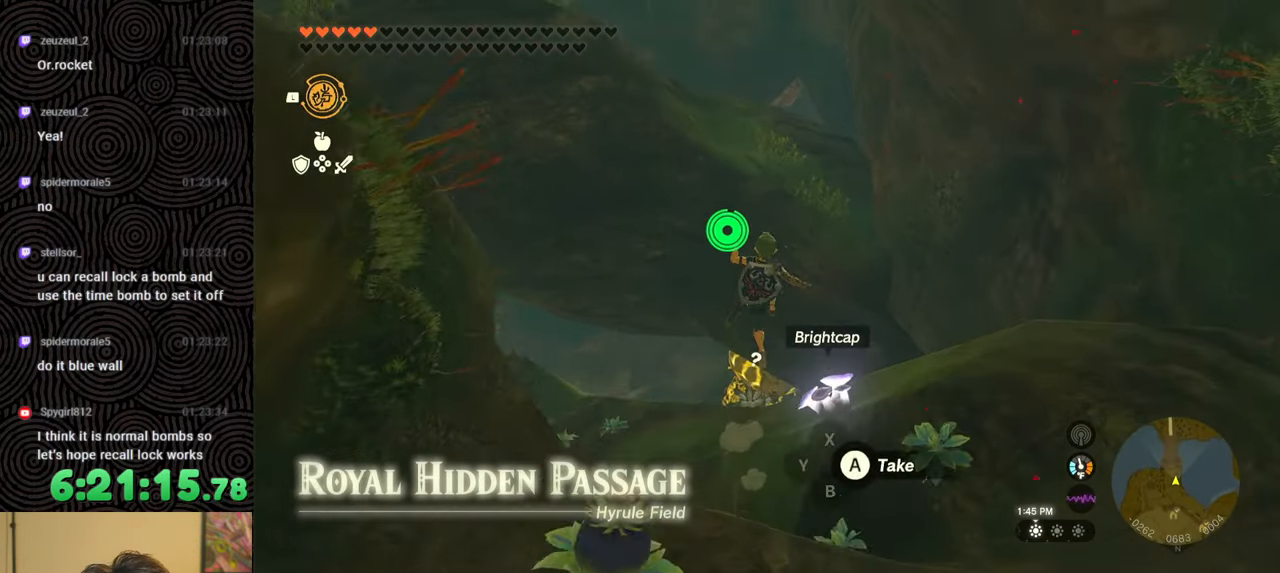
{"buttons": [], "left_stick": "up", "right_stick": "center", "events": [[67, "X", "down"], [133, "X", "up"], [167, "X", "down"], [267, "X", "up"]]}
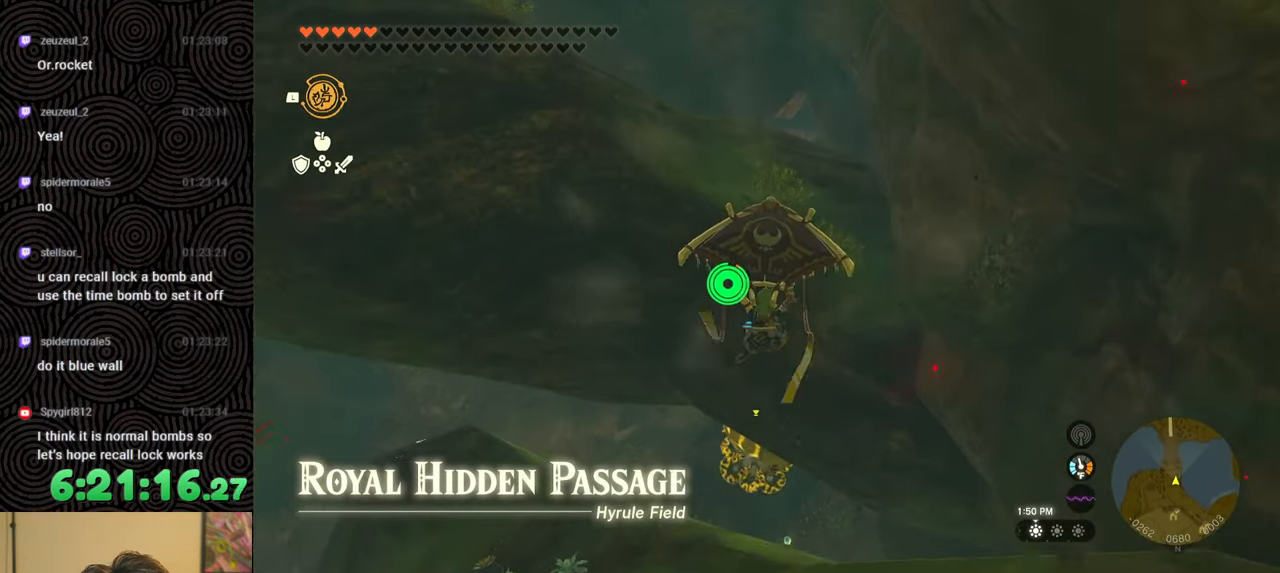
{"buttons": ["B"], "left_stick": "up", "right_stick": "center", "events": [[483, "B", "down"]]}
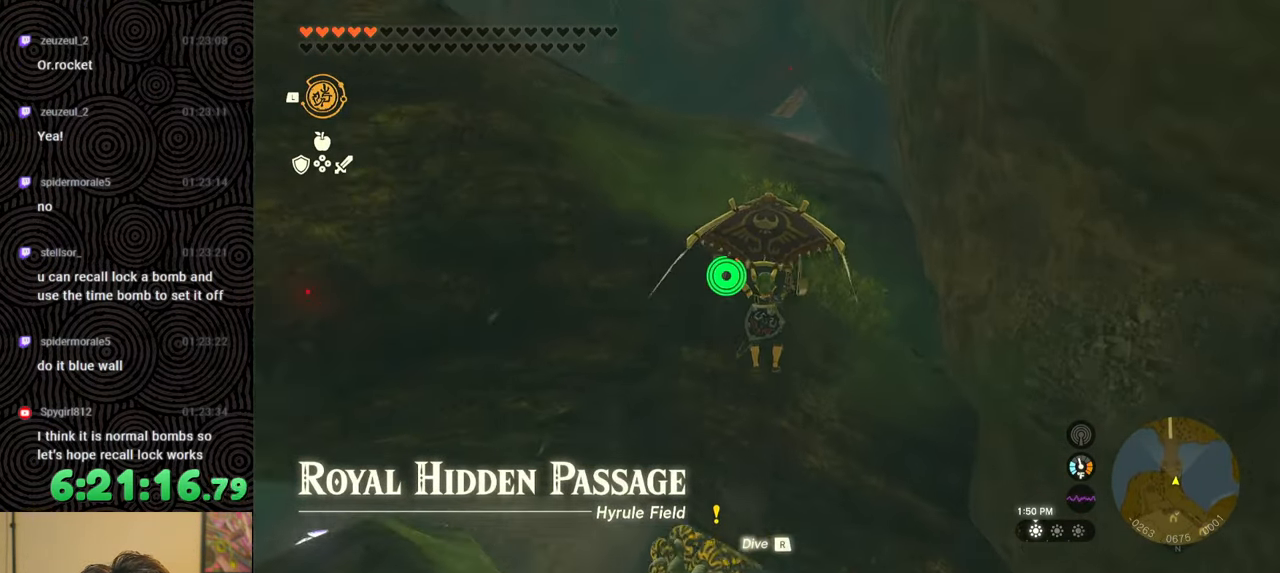
{"buttons": ["B"], "left_stick": "up", "right_stick": "down", "events": [[200, "right_stick", "down"]]}
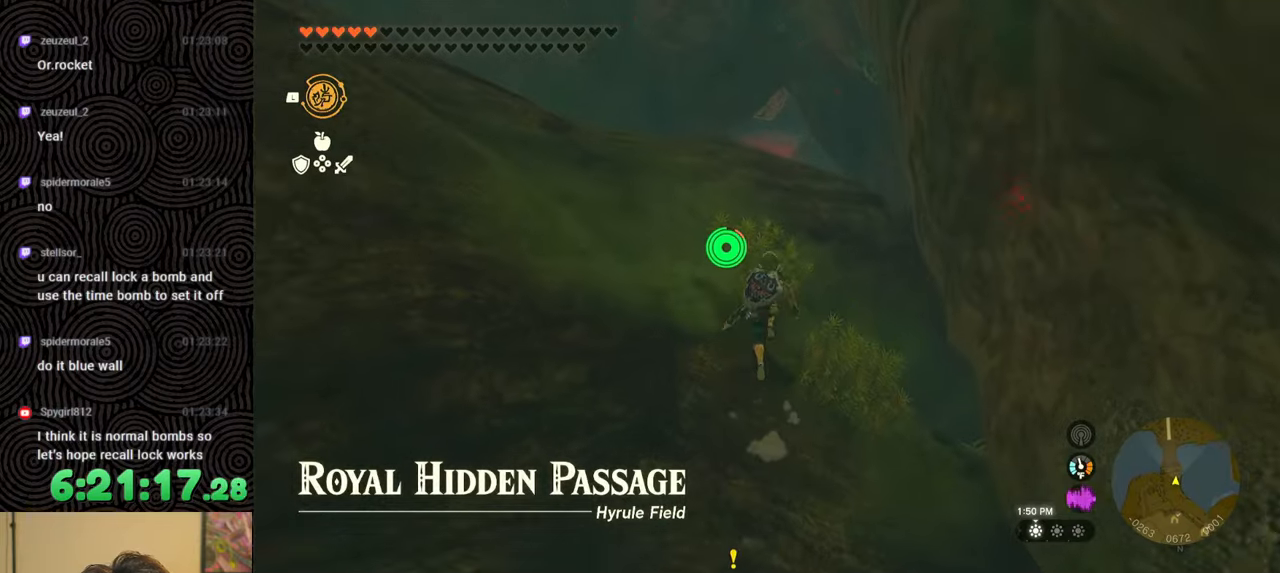
{"buttons": [], "left_stick": "up", "right_stick": "down-right", "events": [[367, "B", "up"], [367, "right_stick", "down-right"]]}
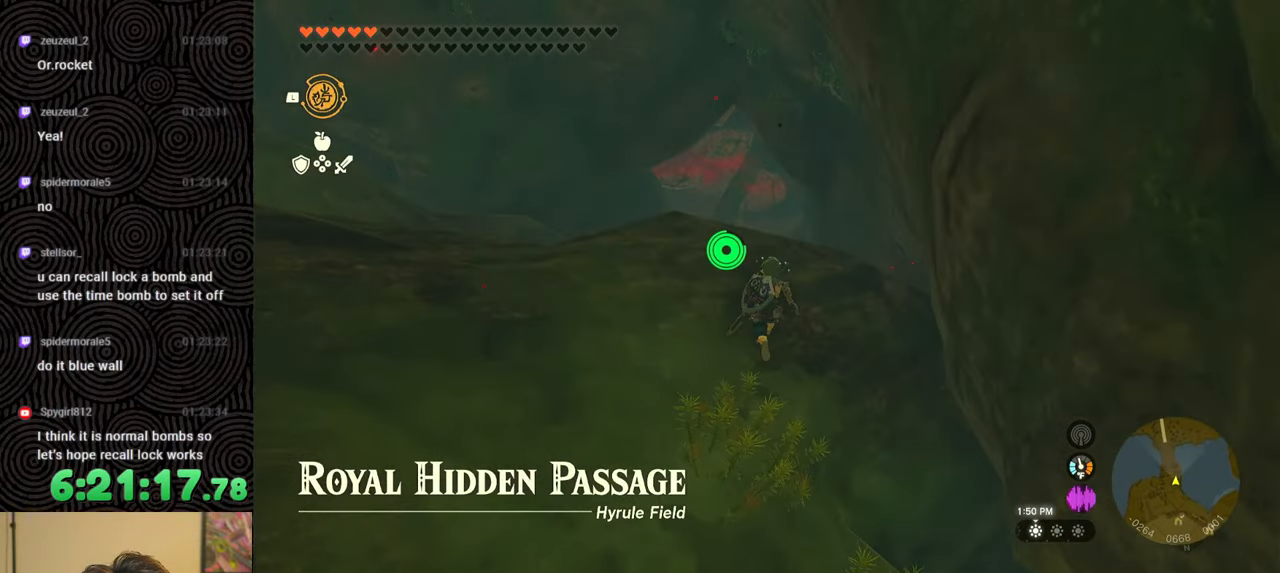
{"buttons": [], "left_stick": "up", "right_stick": "center", "events": [[17, "X", "down"], [50, "right_stick", "center"], [133, "X", "up"], [400, "X", "down"], [500, "X", "up"]]}
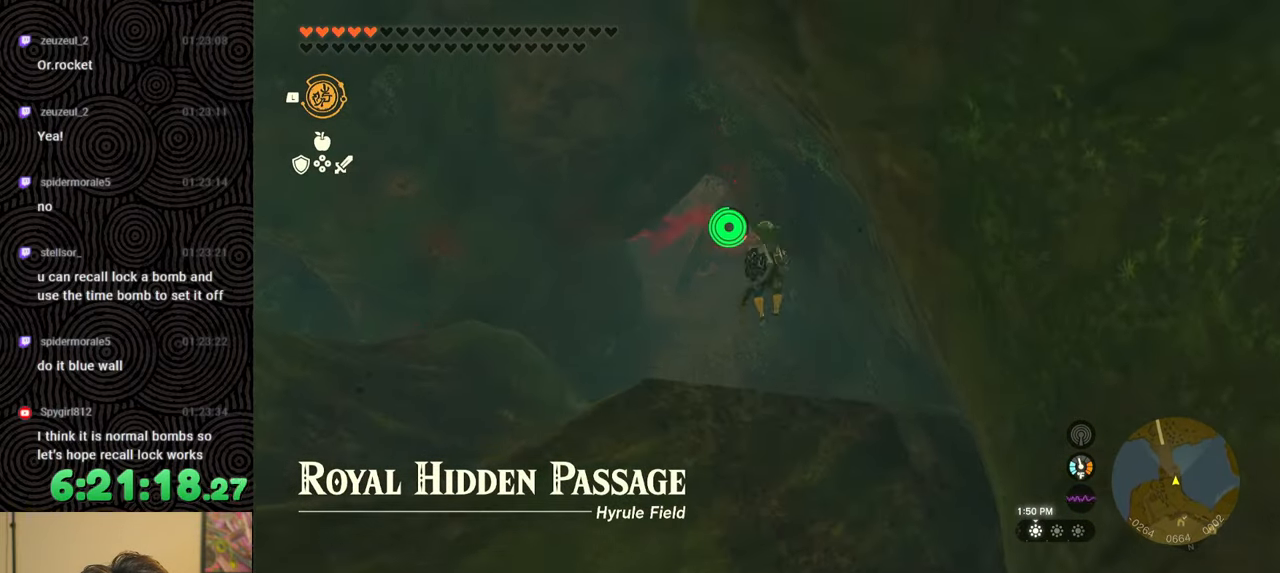
{"buttons": ["B"], "left_stick": "up", "right_stick": "center", "events": [[433, "B", "down"]]}
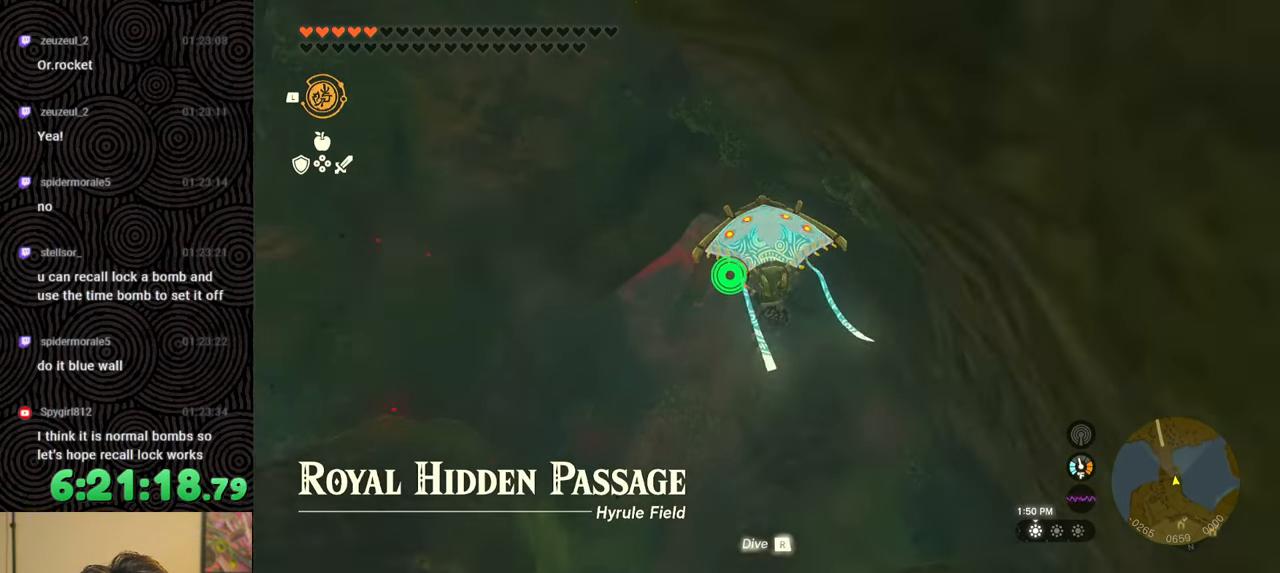
{"buttons": [], "left_stick": "up", "right_stick": "center", "events": [[50, "B", "up"], [133, "X", "down"], [217, "right_stick", "up-left"], [233, "X", "up"], [483, "right_stick", "center"]]}
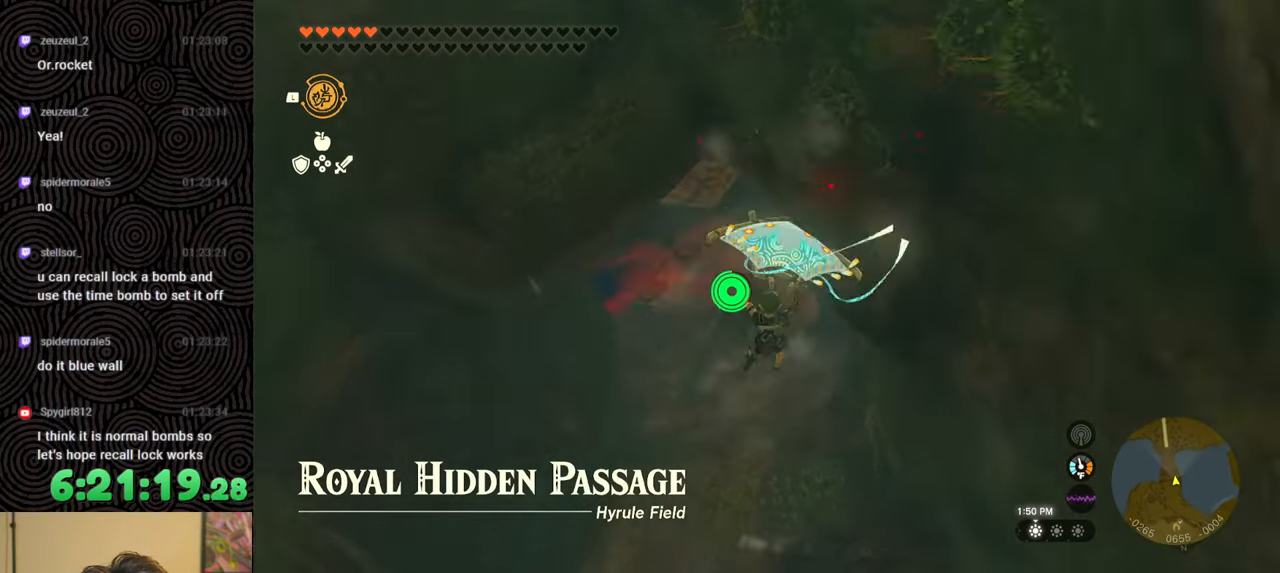
{"buttons": ["B"], "left_stick": "up", "right_stick": "center", "events": [[467, "B", "down"]]}
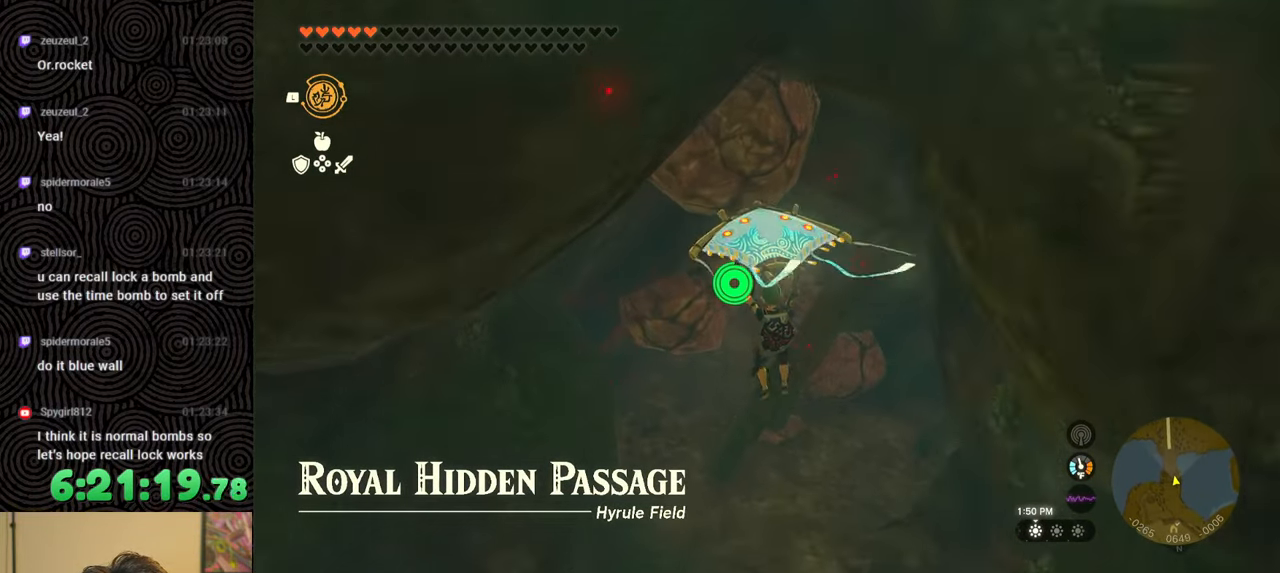
{"buttons": [], "left_stick": "up", "right_stick": "center", "events": [[67, "B", "up"], [167, "X", "down"], [267, "X", "up"]]}
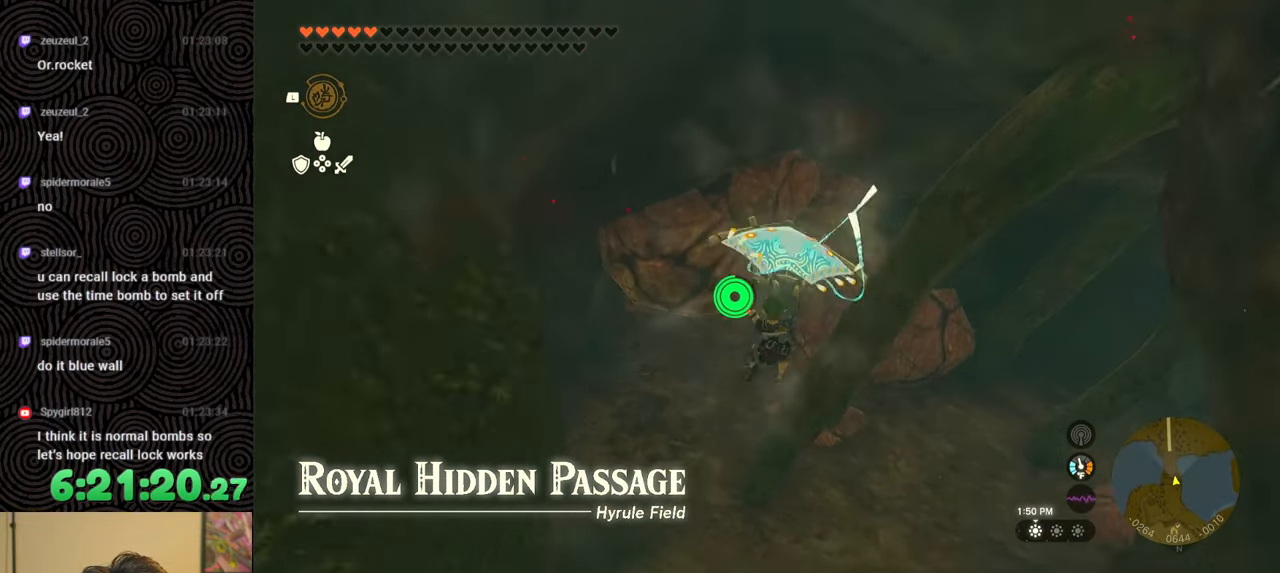
{"buttons": [], "left_stick": "up", "right_stick": "up", "events": [[333, "right_stick", "up"]]}
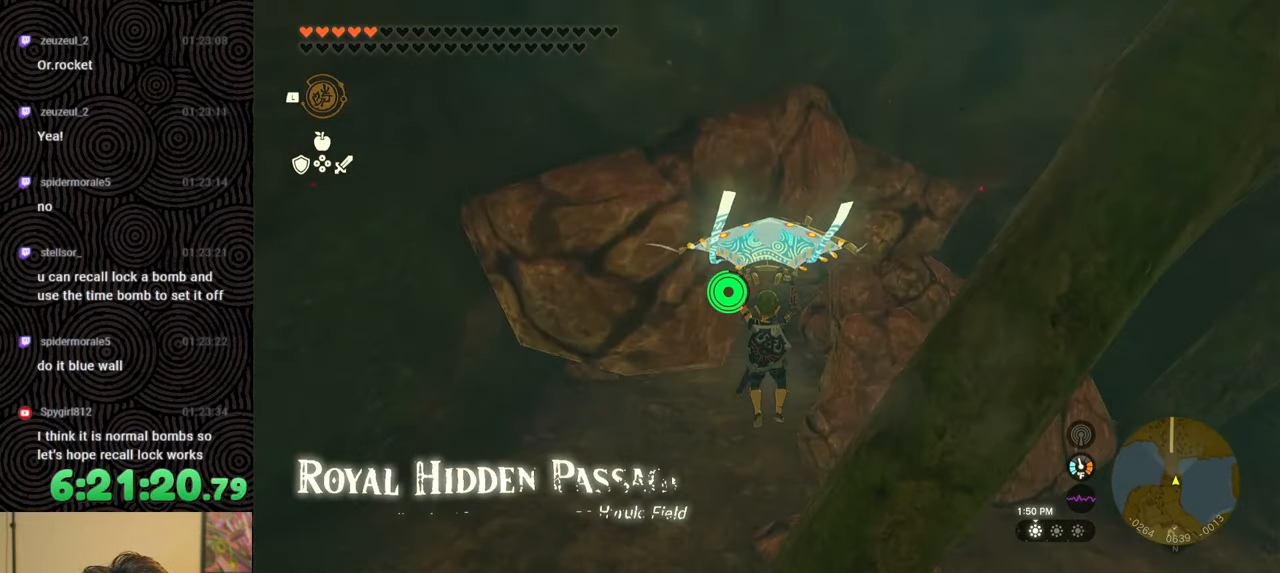
{"buttons": [], "left_stick": "up", "right_stick": "center", "events": [[50, "right_stick", "center"]]}
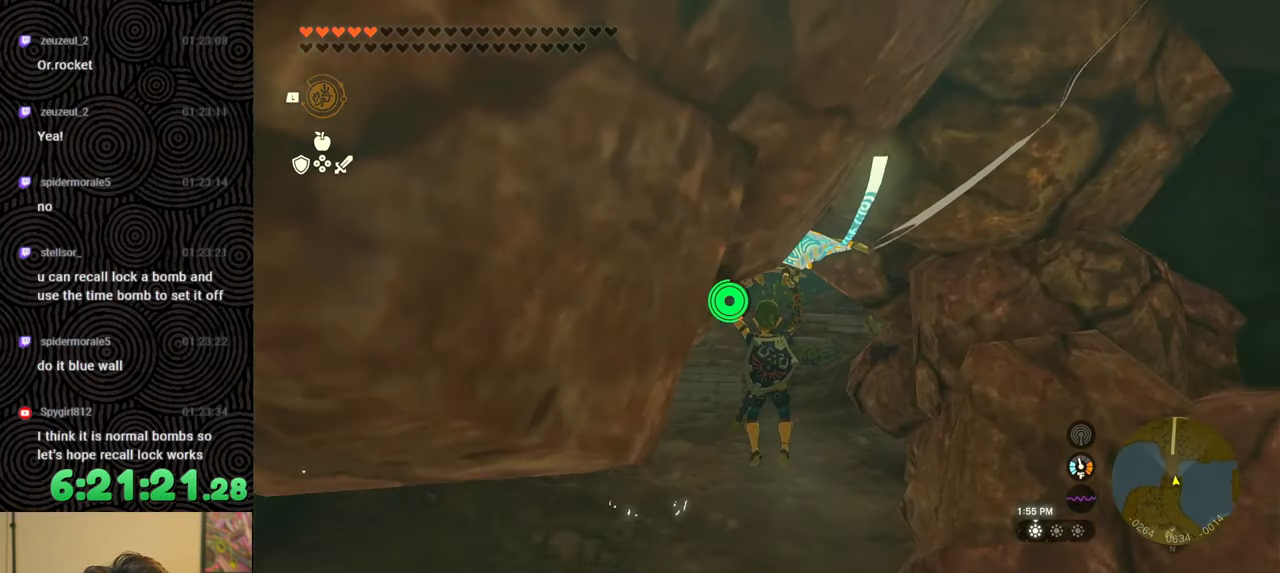
{"buttons": ["B"], "left_stick": "up", "right_stick": "down", "events": [[217, "B", "down"], [367, "right_stick", "down"]]}
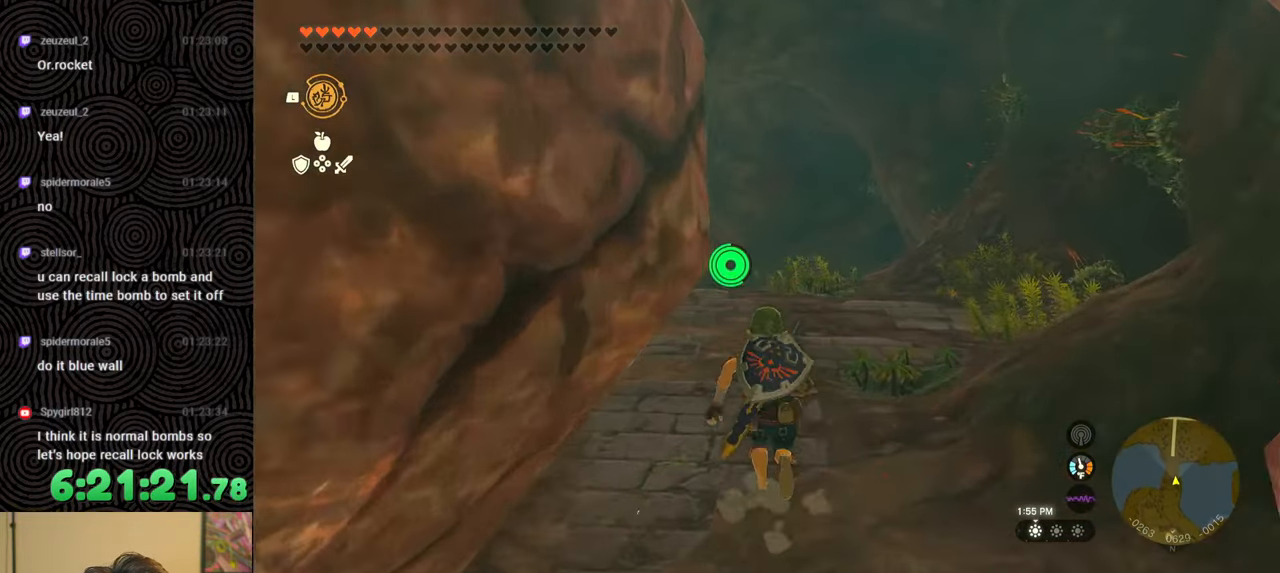
{"buttons": ["B"], "left_stick": "up", "right_stick": "down", "events": []}
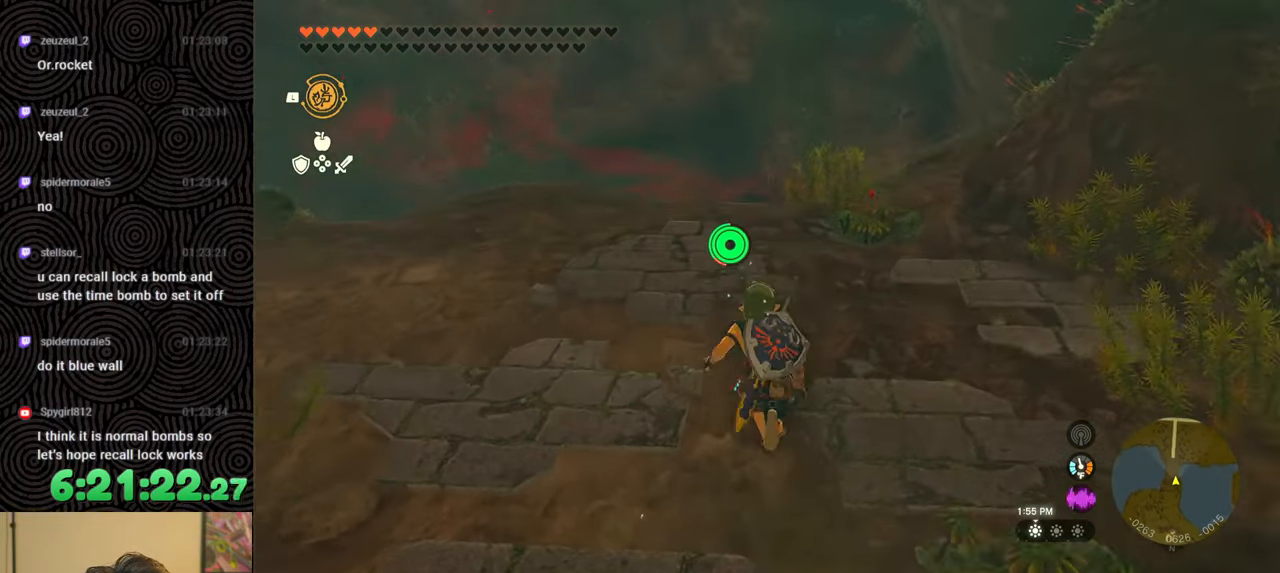
{"buttons": ["B"], "left_stick": "up", "right_stick": "down-right", "events": [[433, "right_stick", "down-right"]]}
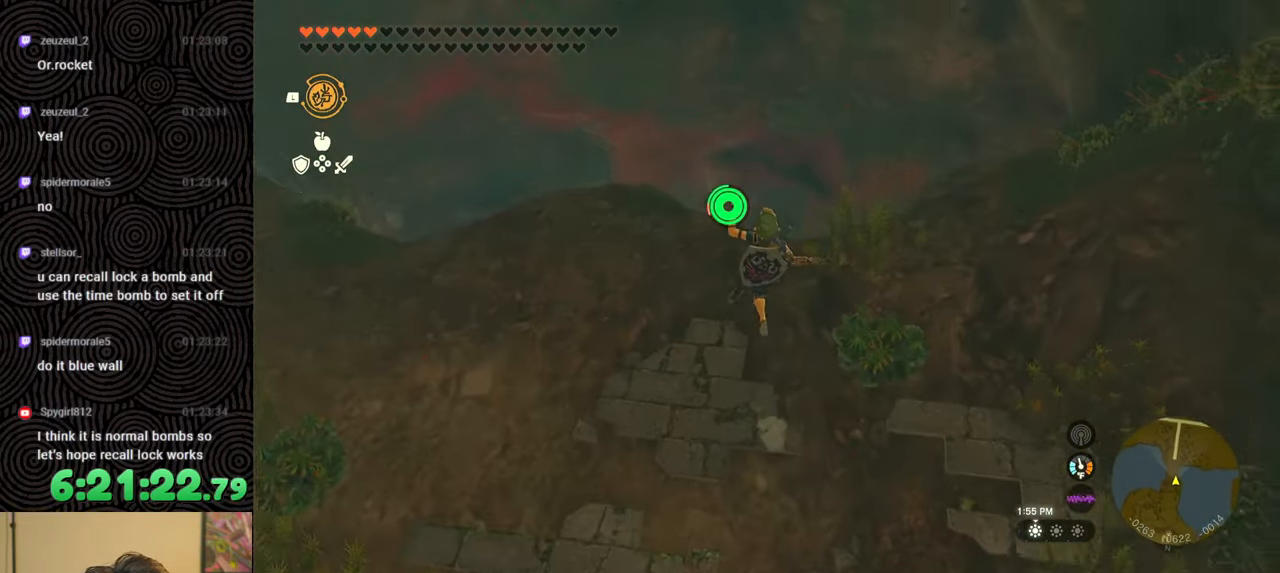
{"buttons": [], "left_stick": "up", "right_stick": "center", "events": [[17, "B", "up"], [350, "right_stick", "center"]]}
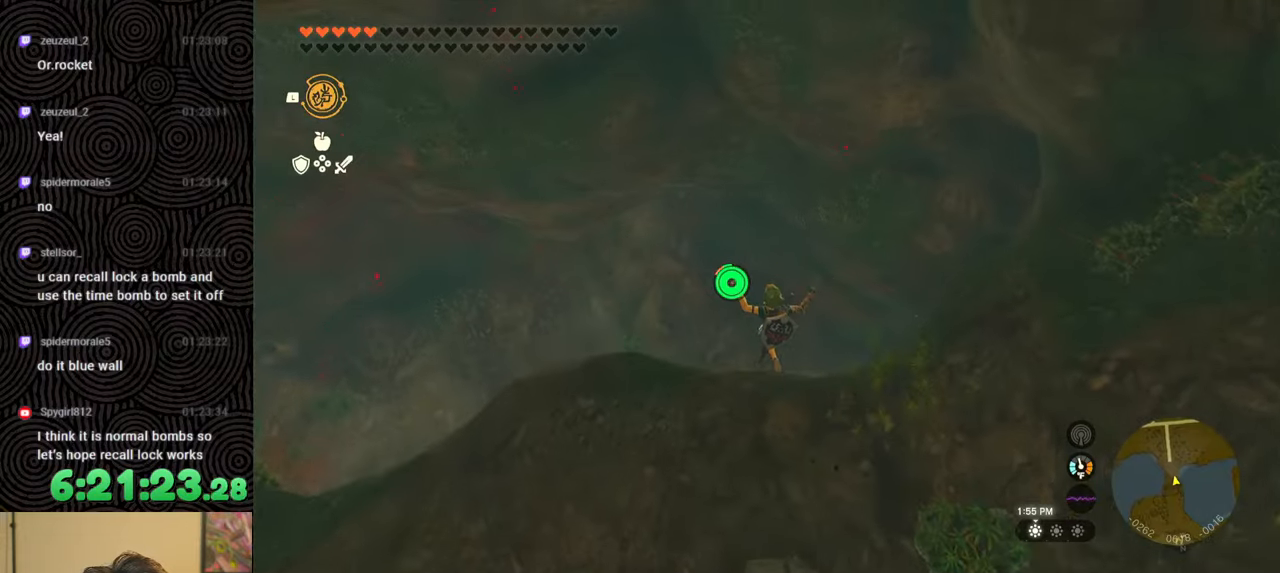
{"buttons": [], "left_stick": "up", "right_stick": "up", "events": [[133, "X", "down"], [200, "right_stick", "up"], [283, "X", "up"]]}
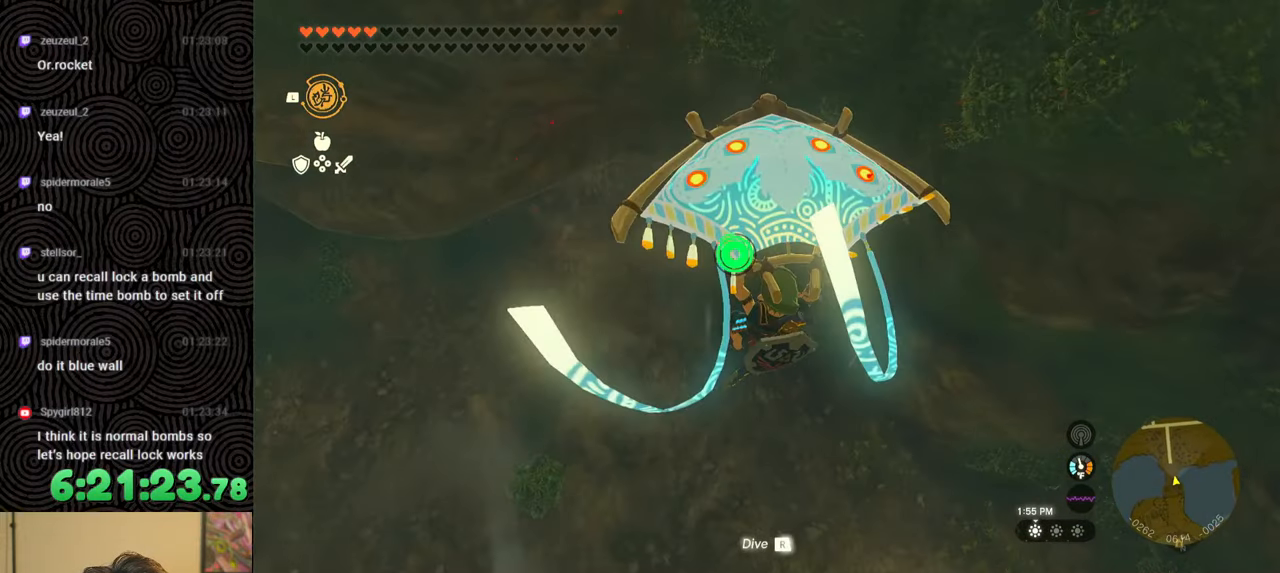
{"buttons": [], "left_stick": "up", "right_stick": "up", "events": [[17, "right_stick", "center"], [200, "B", "down"], [250, "B", "up"], [350, "X", "down"], [400, "right_stick", "up"], [500, "X", "up"]]}
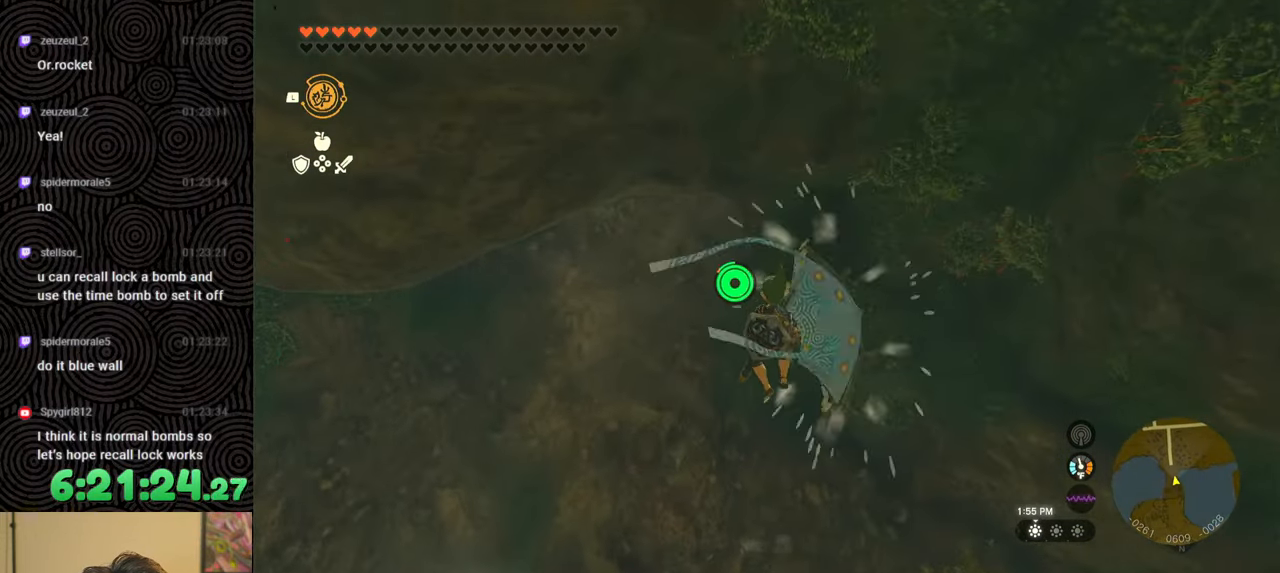
{"buttons": [], "left_stick": "up", "right_stick": "center", "events": [[300, "right_stick", "center"]]}
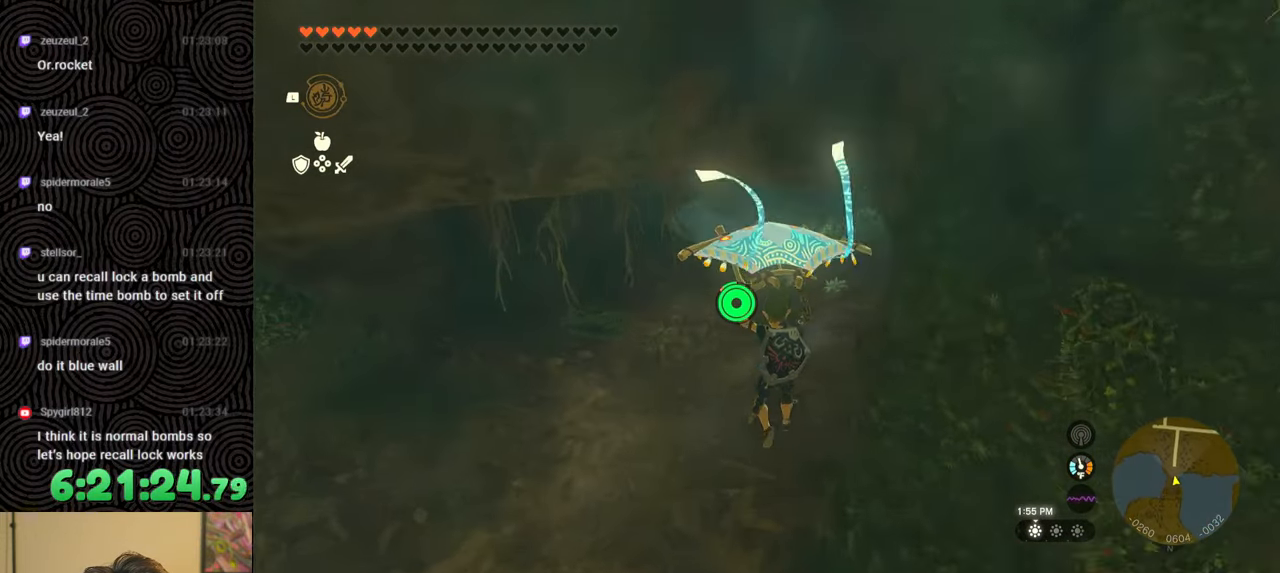
{"buttons": ["B"], "left_stick": "up", "right_stick": "center", "events": [[133, "B", "down"]]}
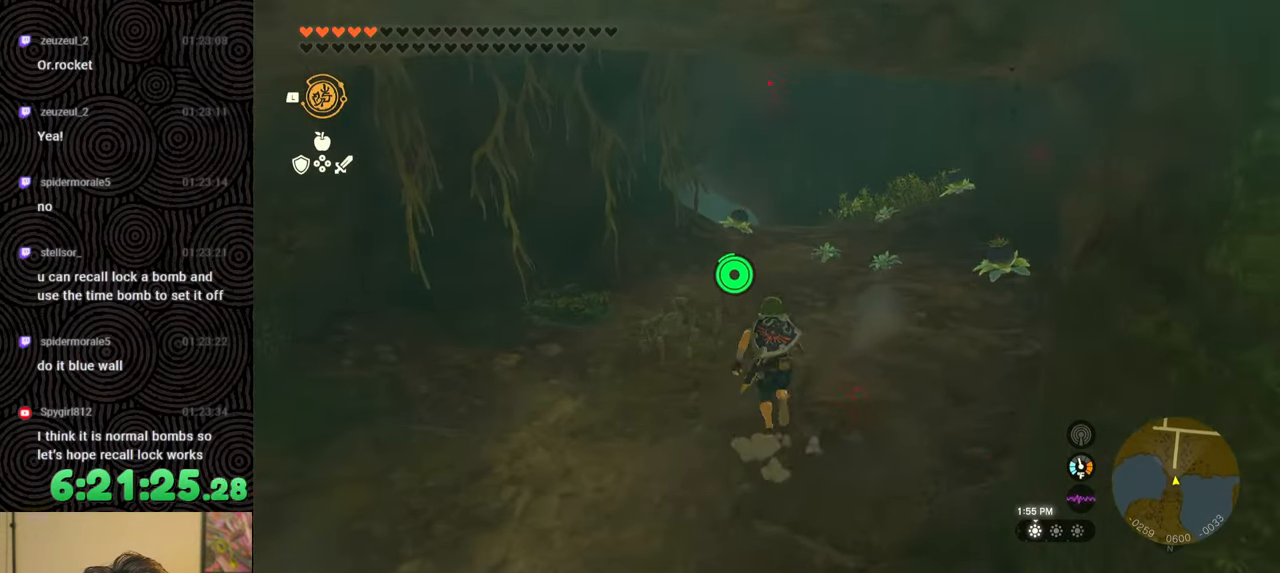
{"buttons": ["B"], "left_stick": "up", "right_stick": "down", "events": [[100, "right_stick", "down"]]}
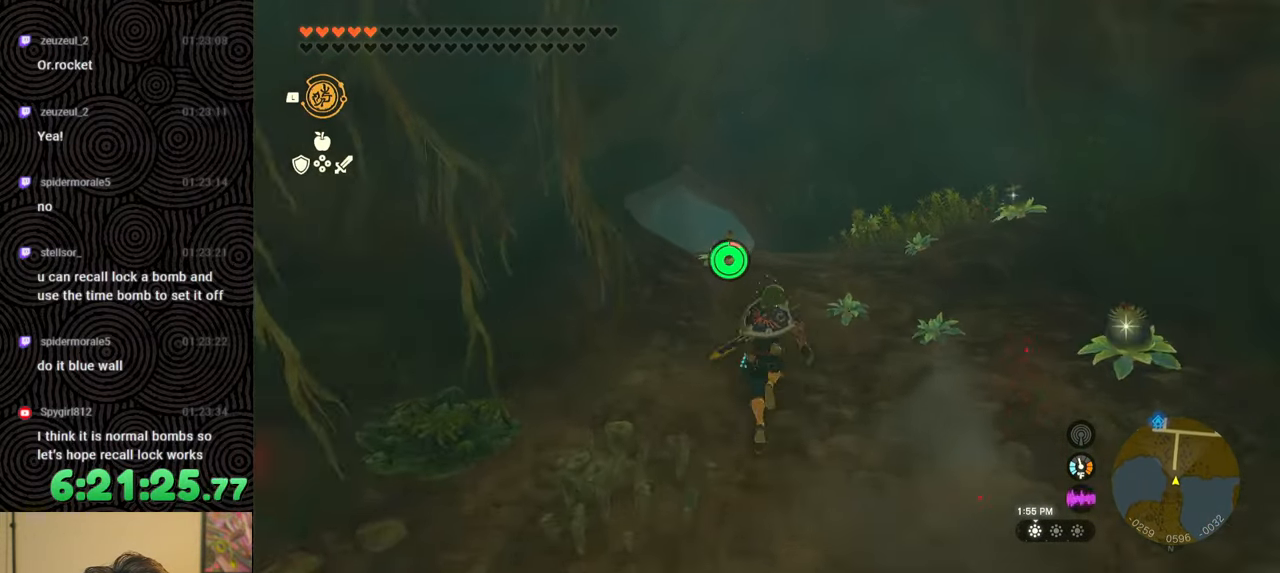
{"buttons": ["B"], "left_stick": "up", "right_stick": "down", "events": []}
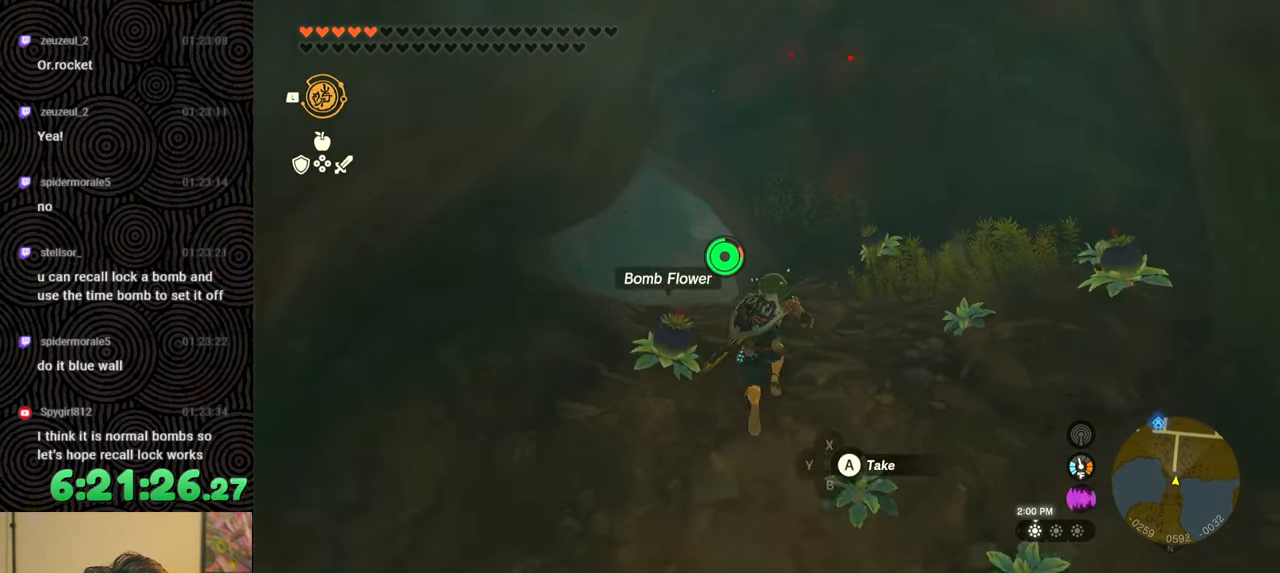
{"buttons": [], "left_stick": "up-left", "right_stick": "center", "events": [[250, "right_stick", "center"], [267, "X", "down"], [350, "X", "up"], [383, "left_stick", "up-left"], [433, "B", "up"]]}